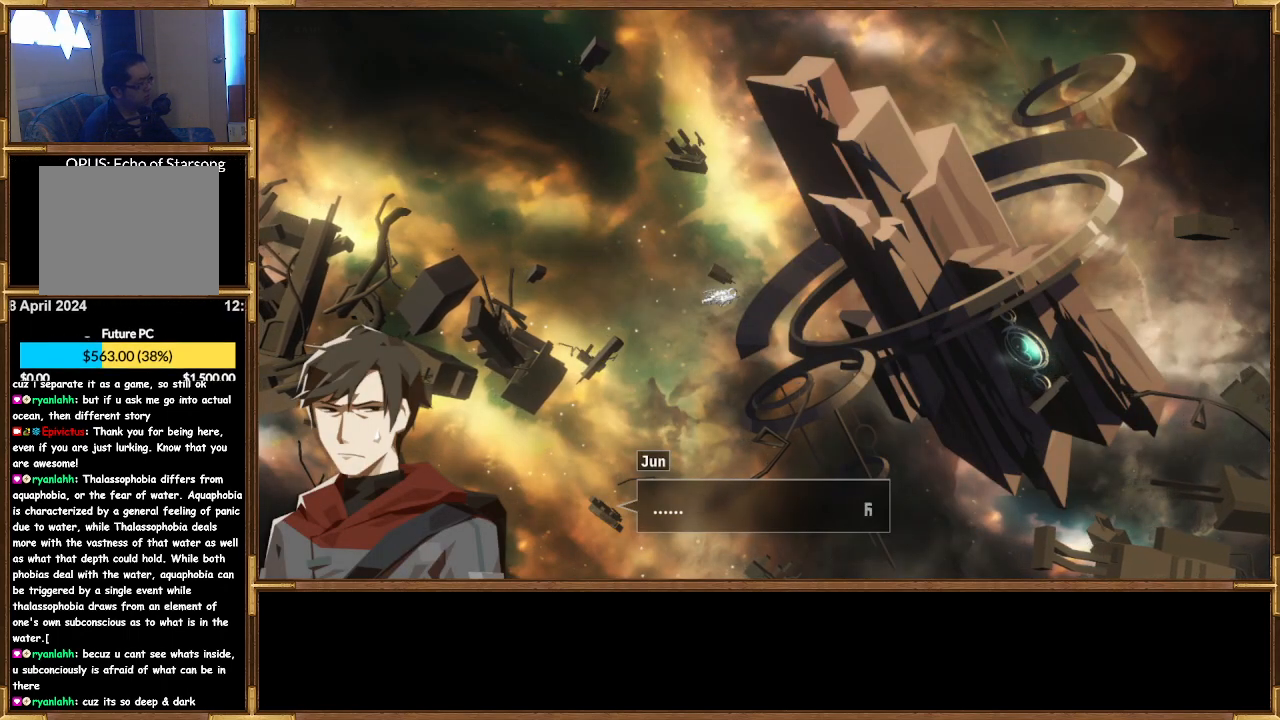
Gameplay with a controller (PlayStation layout); each line is a JSON object with the inputs held at the frame after it. "events" lists button and stick changes between this image and that frame as [ms after this image, input, new state], when the widget could be followed in between.
{"buttons": [], "left_stick": "center", "right_stick": "center", "events": [[133, "CROSS", "down"], [267, "CROSS", "up"]]}
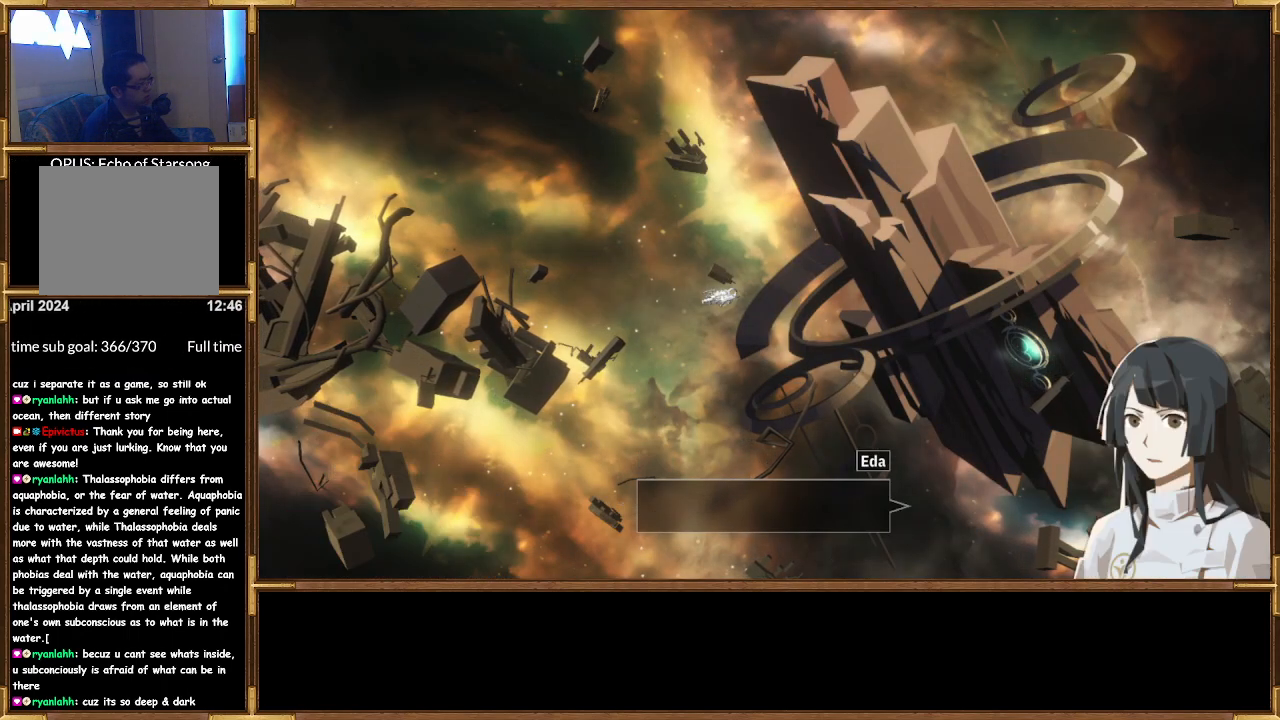
{"buttons": [], "left_stick": "center", "right_stick": "center", "events": []}
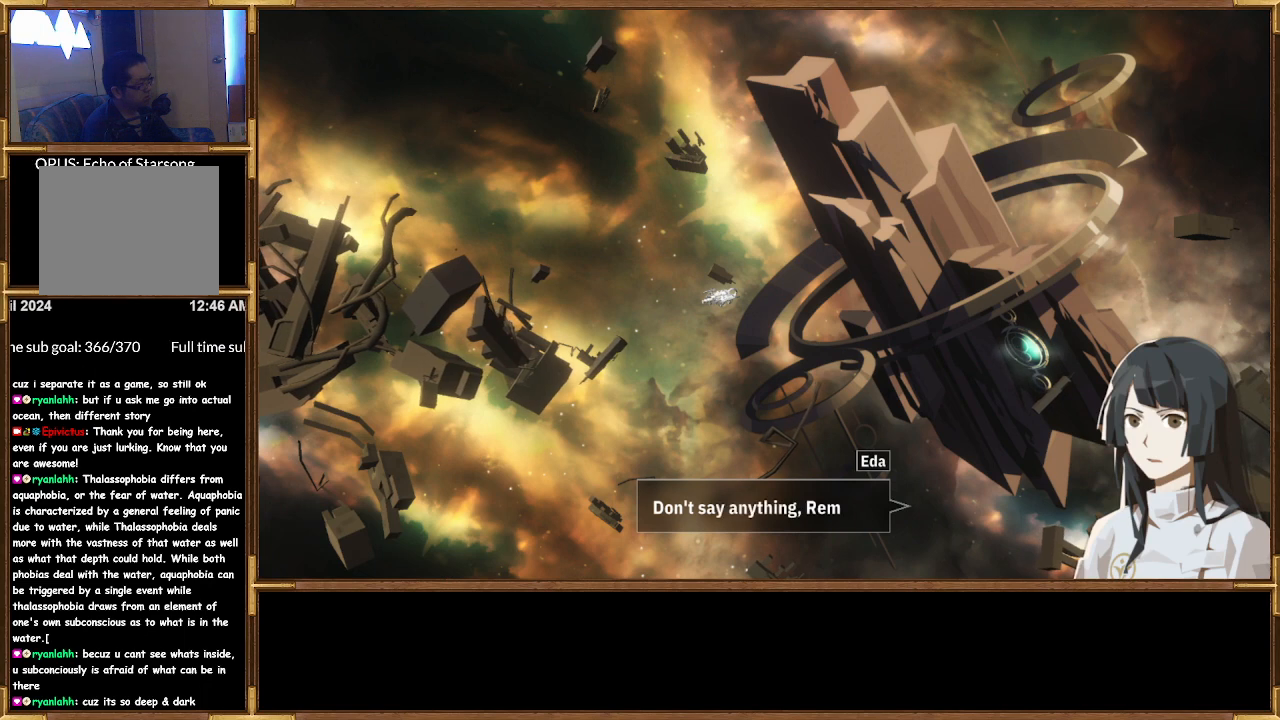
{"buttons": [], "left_stick": "center", "right_stick": "center", "events": []}
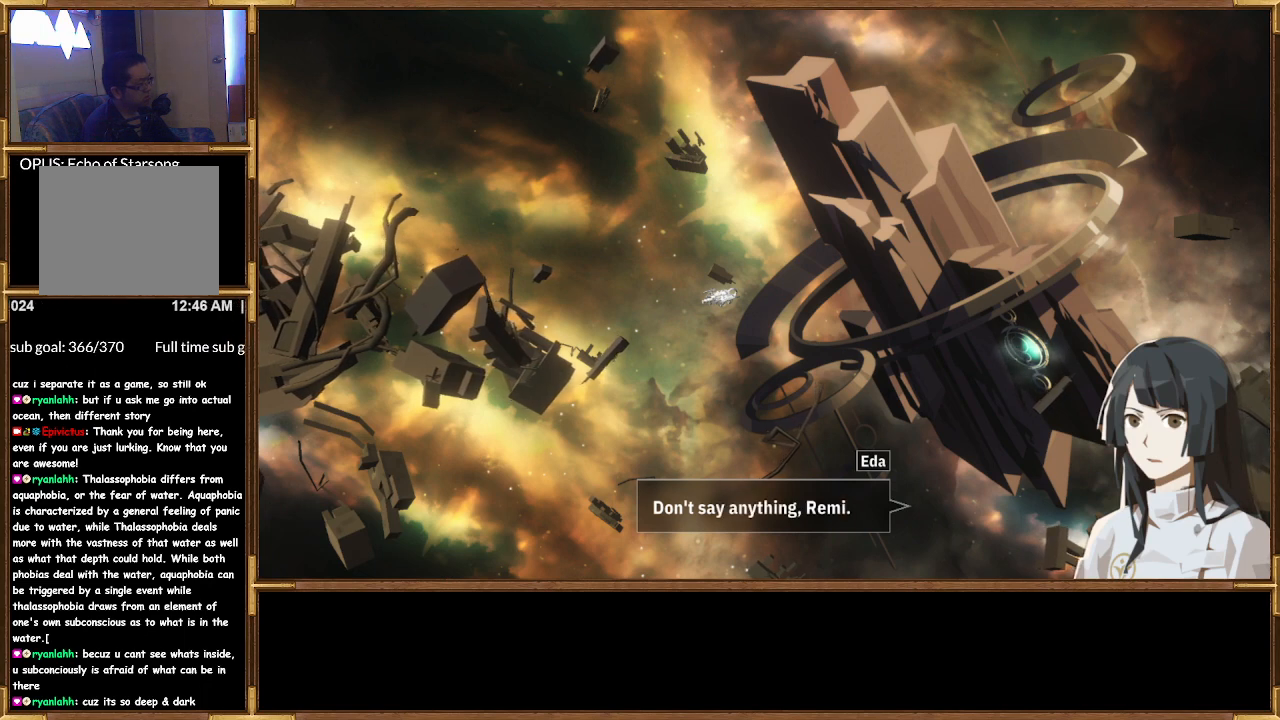
{"buttons": ["CROSS"], "left_stick": "center", "right_stick": "center", "events": [[500, "CROSS", "down"]]}
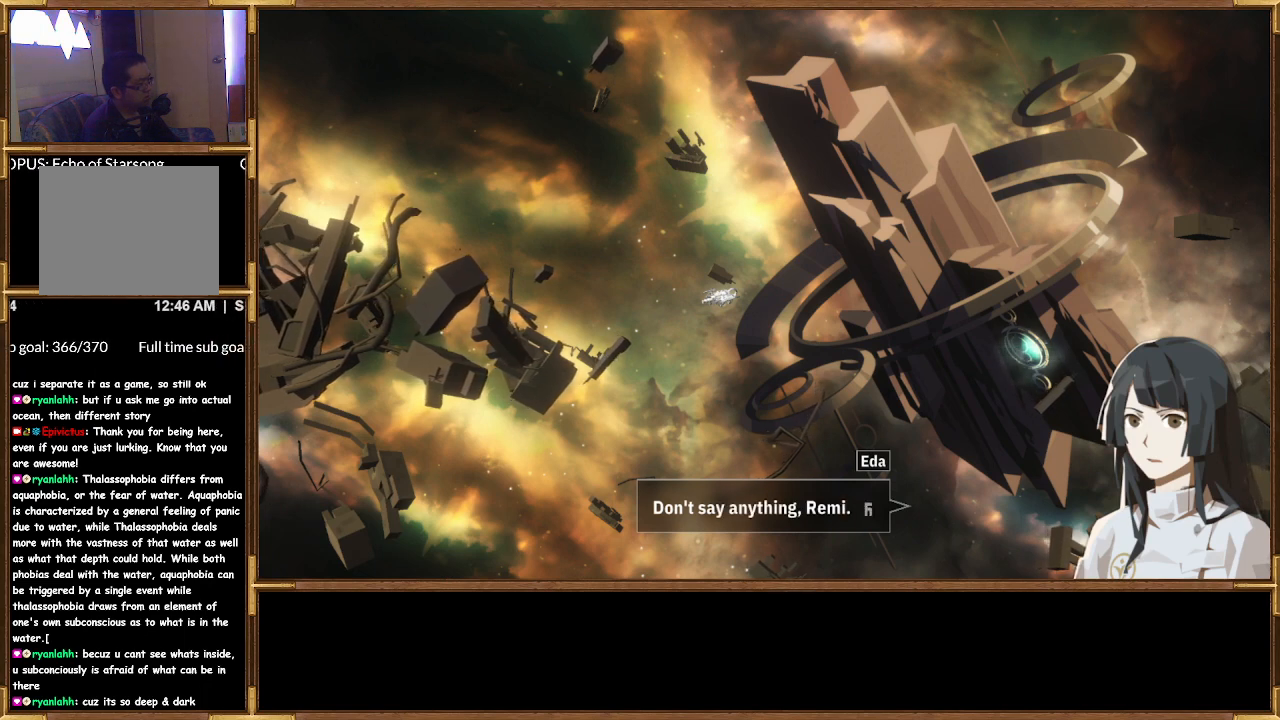
{"buttons": [], "left_stick": "center", "right_stick": "center", "events": [[100, "CROSS", "up"]]}
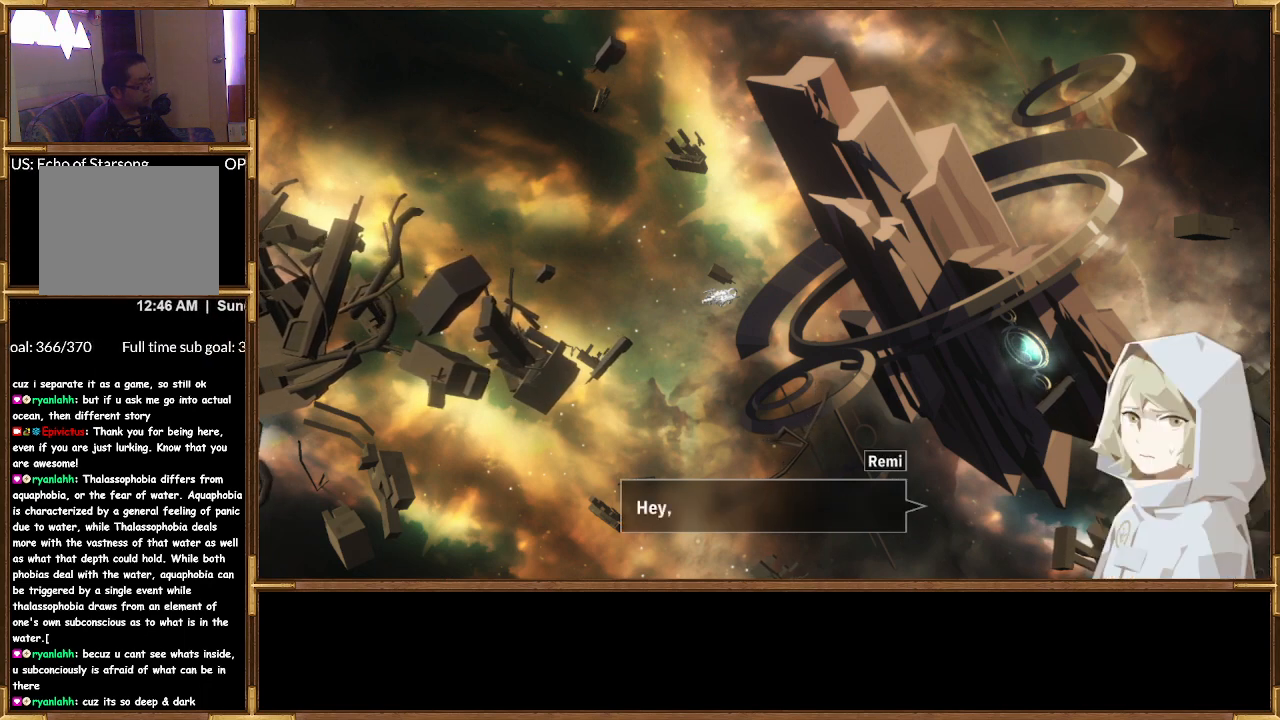
{"buttons": [], "left_stick": "center", "right_stick": "center", "events": []}
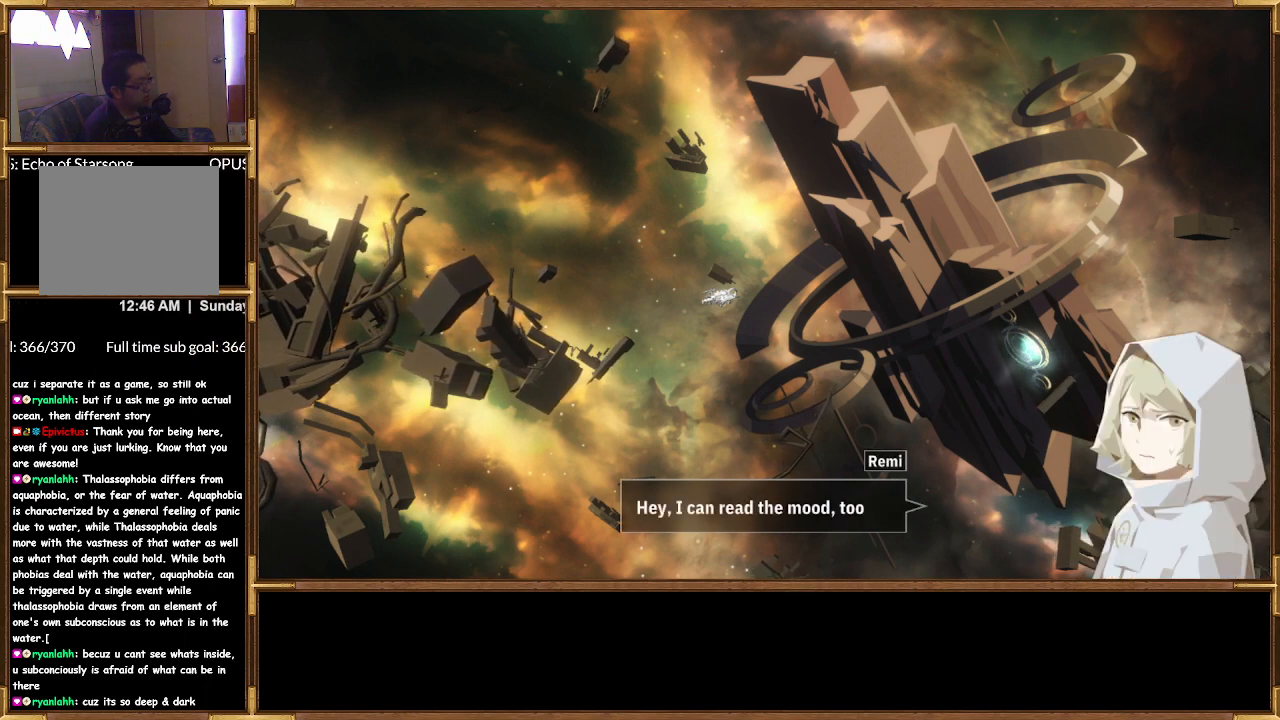
{"buttons": [], "left_stick": "center", "right_stick": "center", "events": []}
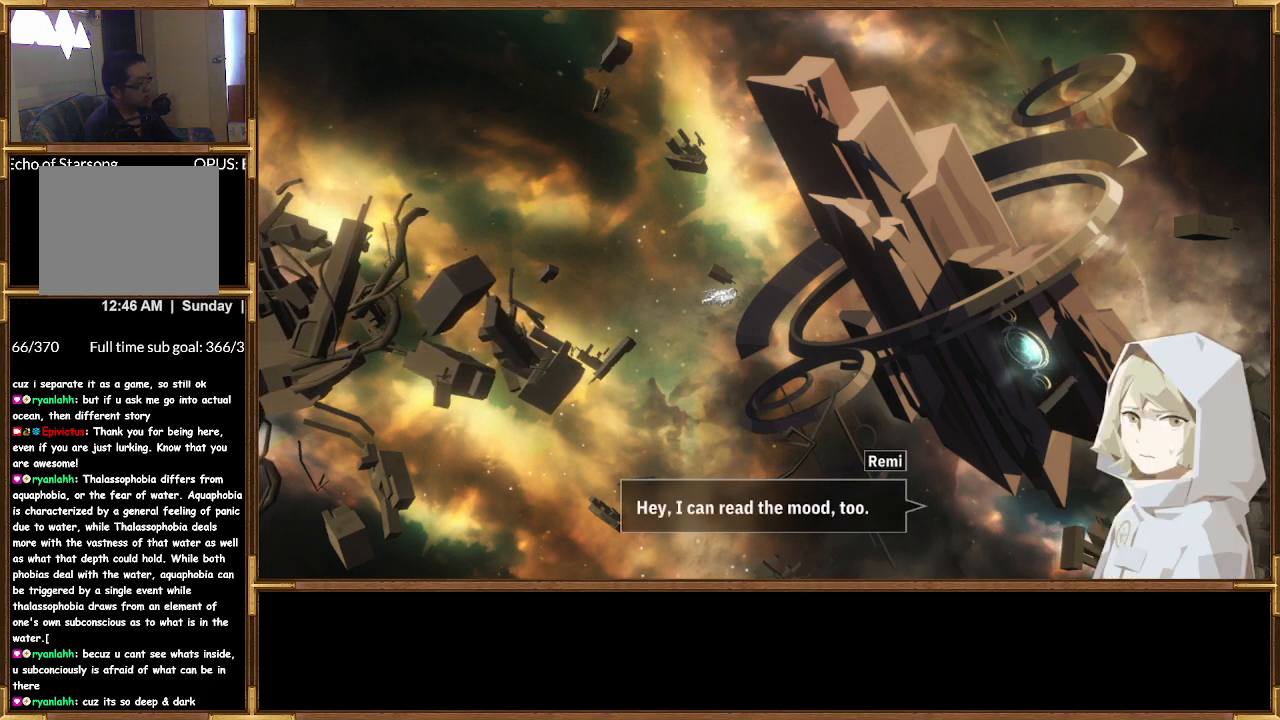
{"buttons": [], "left_stick": "center", "right_stick": "center", "events": []}
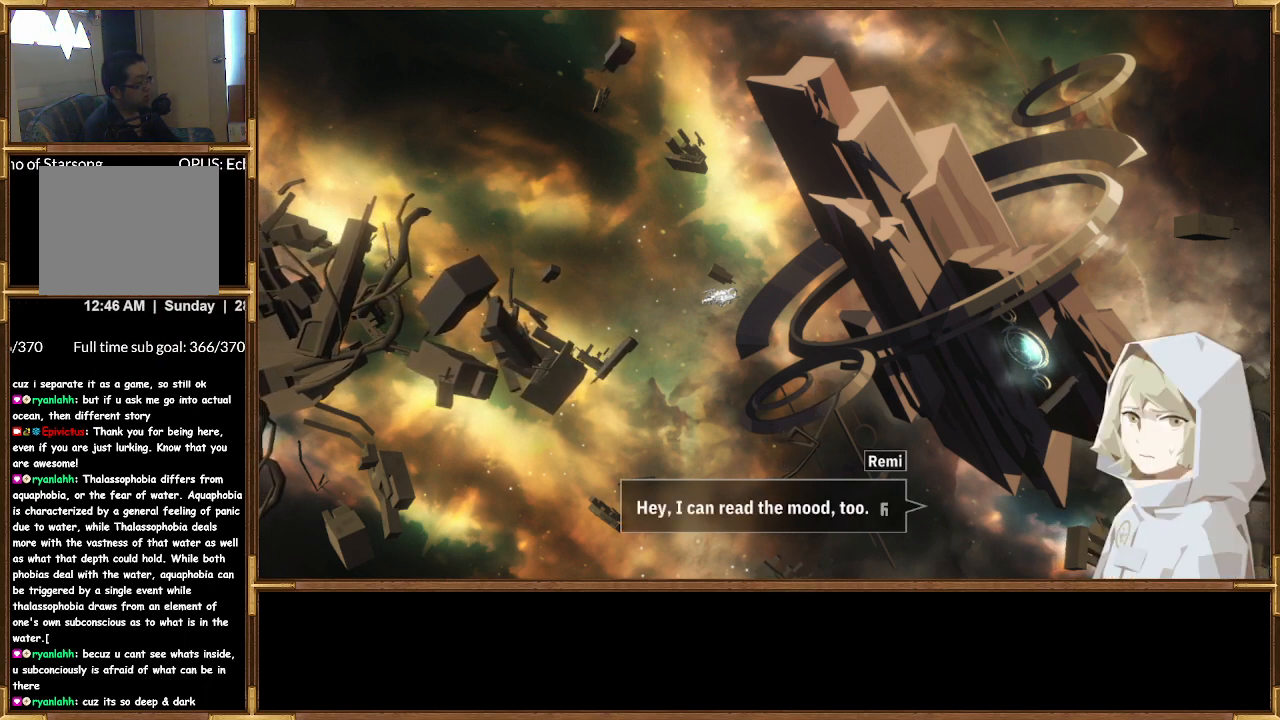
{"buttons": [], "left_stick": "center", "right_stick": "center", "events": [[167, "CROSS", "down"], [333, "CROSS", "up"]]}
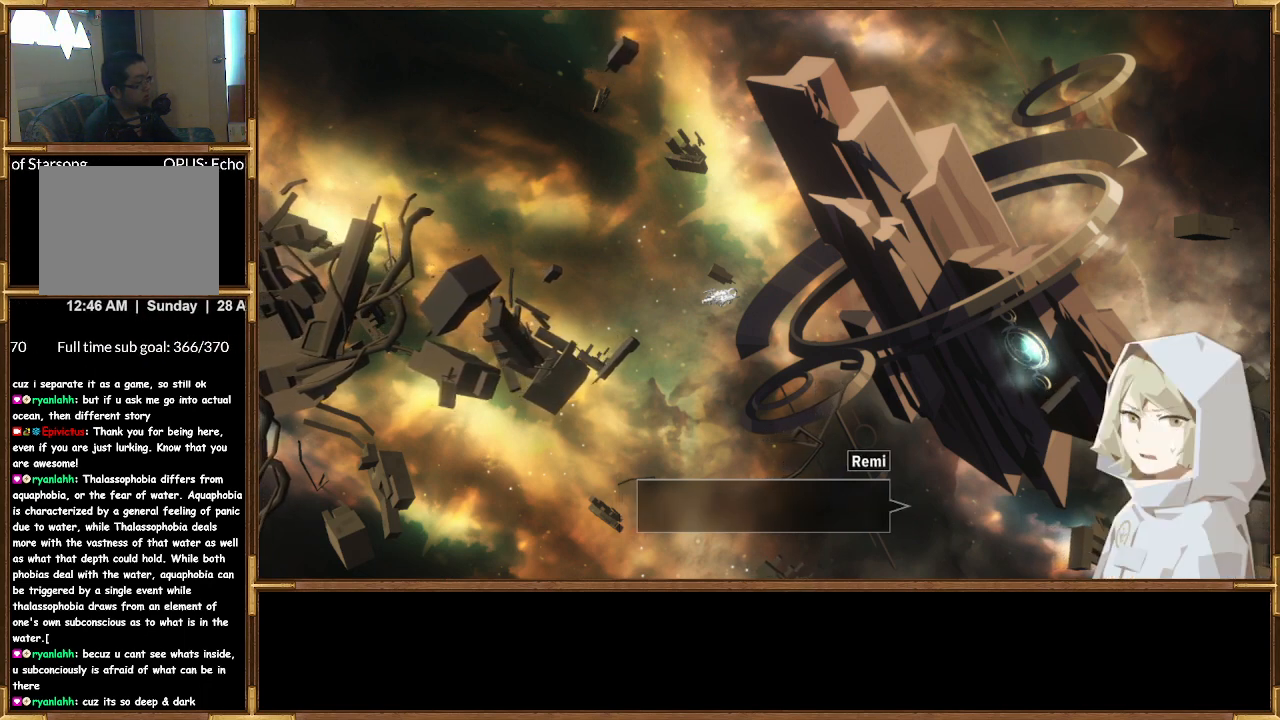
{"buttons": [], "left_stick": "center", "right_stick": "center", "events": []}
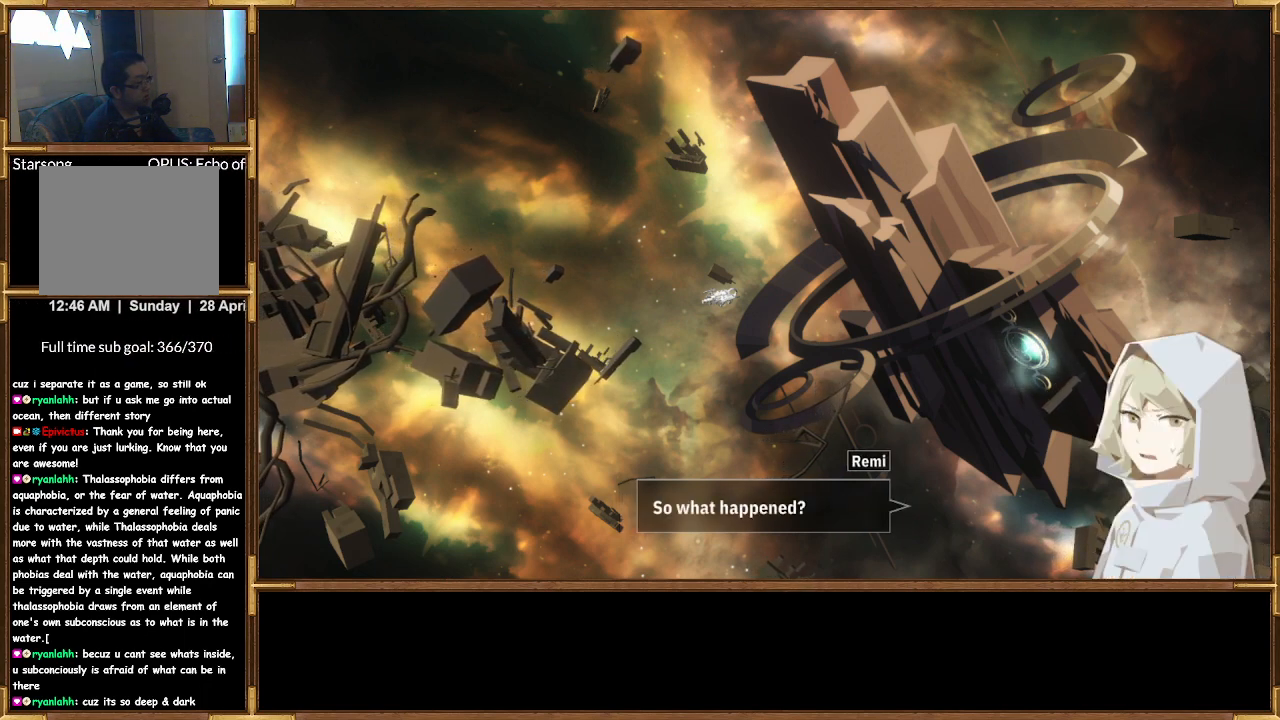
{"buttons": [], "left_stick": "center", "right_stick": "center", "events": []}
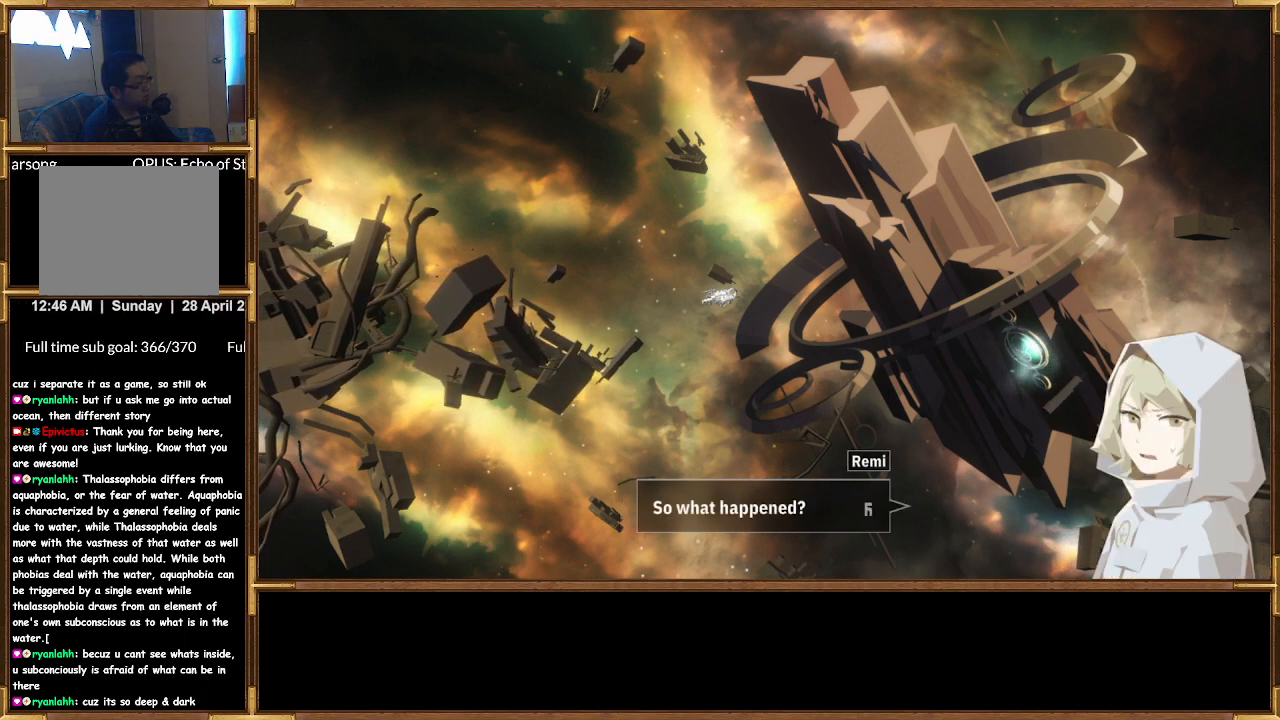
{"buttons": [], "left_stick": "center", "right_stick": "center", "events": [[200, "CROSS", "down"], [367, "CROSS", "up"]]}
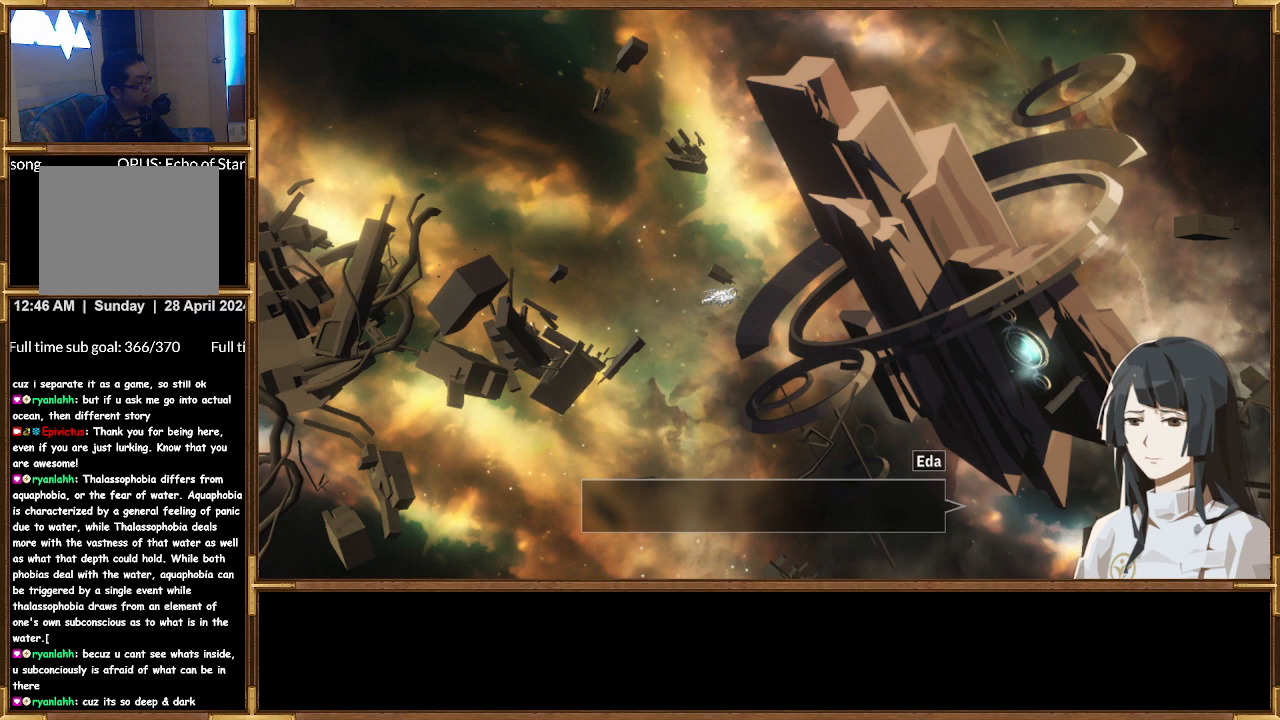
{"buttons": [], "left_stick": "center", "right_stick": "center", "events": []}
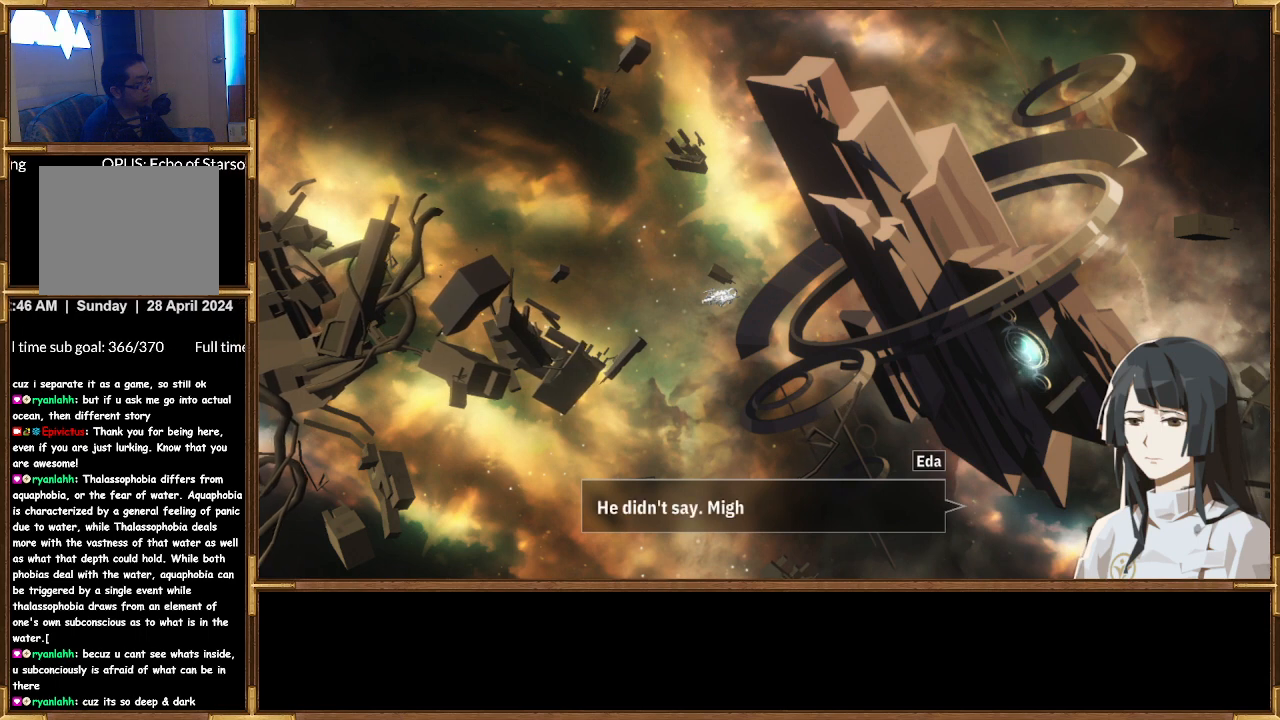
{"buttons": [], "left_stick": "center", "right_stick": "center", "events": []}
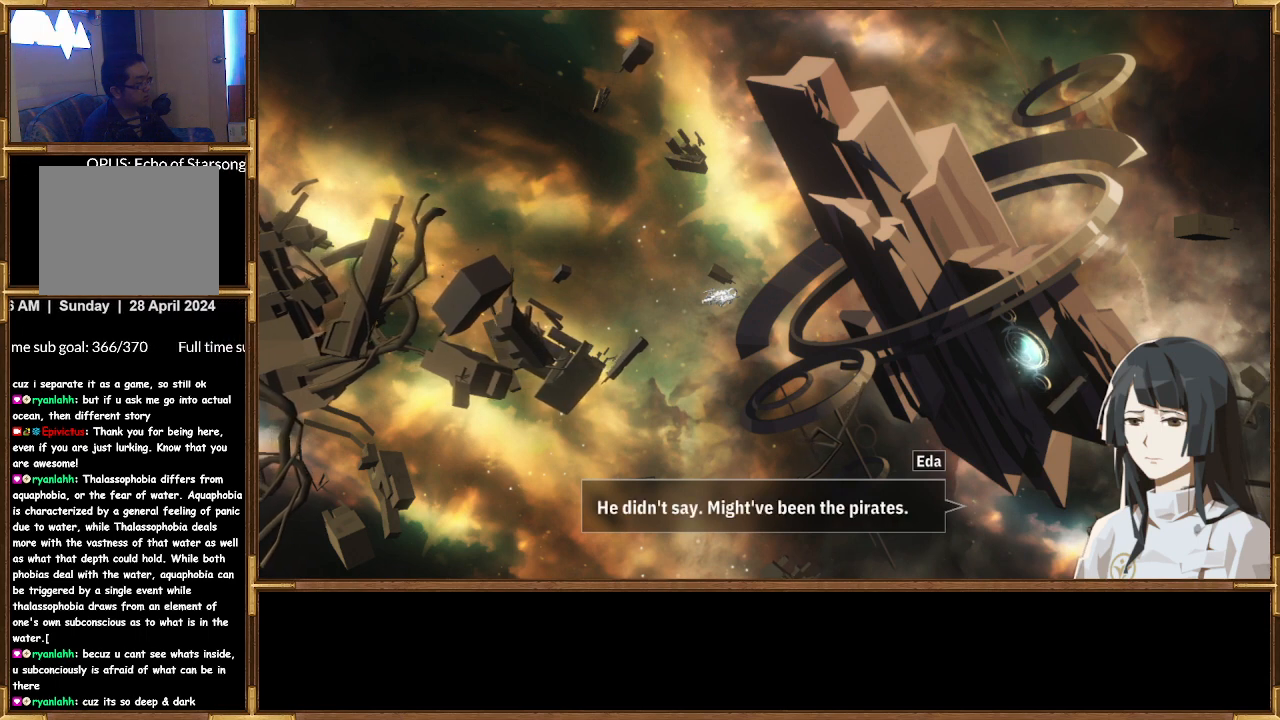
{"buttons": [], "left_stick": "center", "right_stick": "center", "events": []}
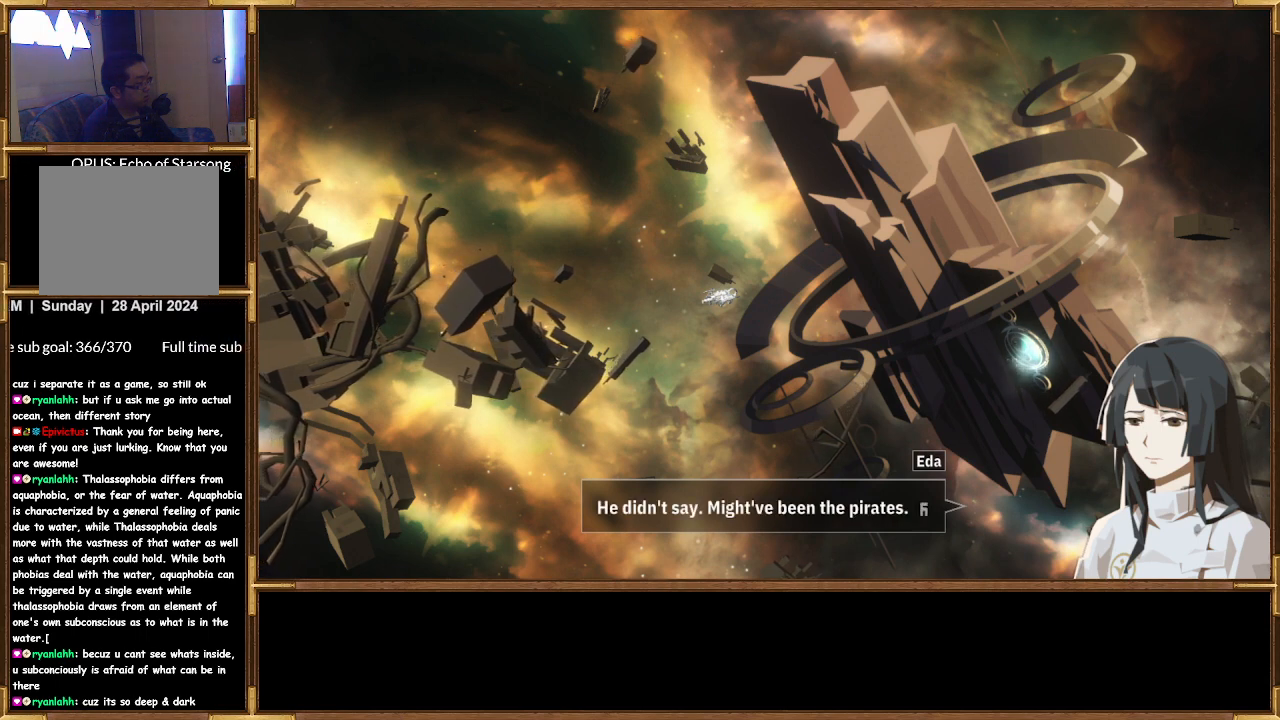
{"buttons": [], "left_stick": "center", "right_stick": "center", "events": []}
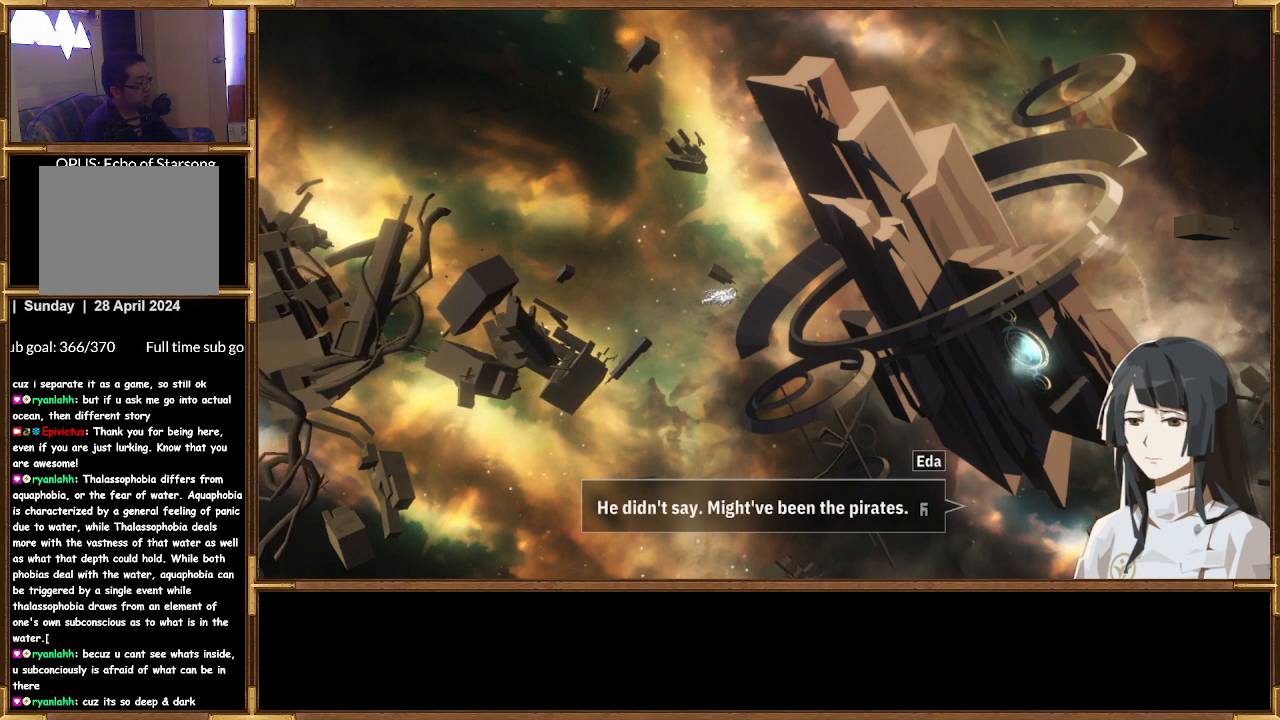
{"buttons": [], "left_stick": "center", "right_stick": "center", "events": [[33, "CROSS", "down"], [200, "CROSS", "up"]]}
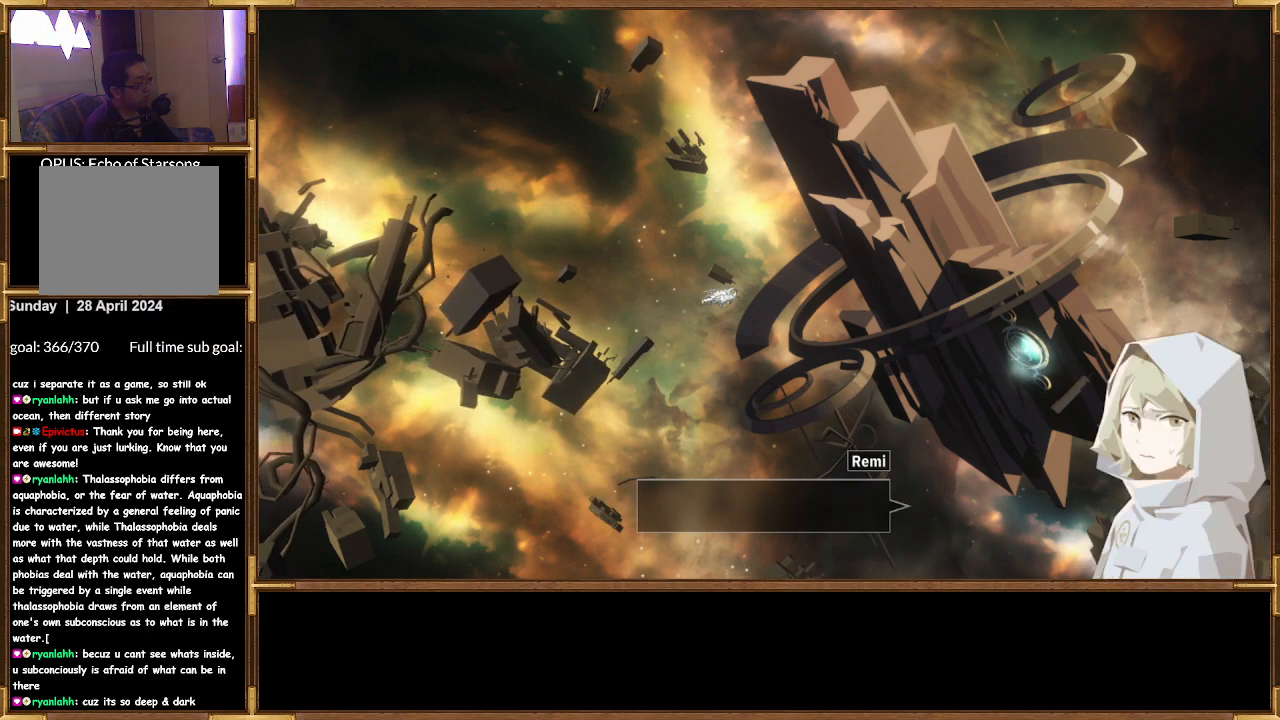
{"buttons": [], "left_stick": "center", "right_stick": "center", "events": []}
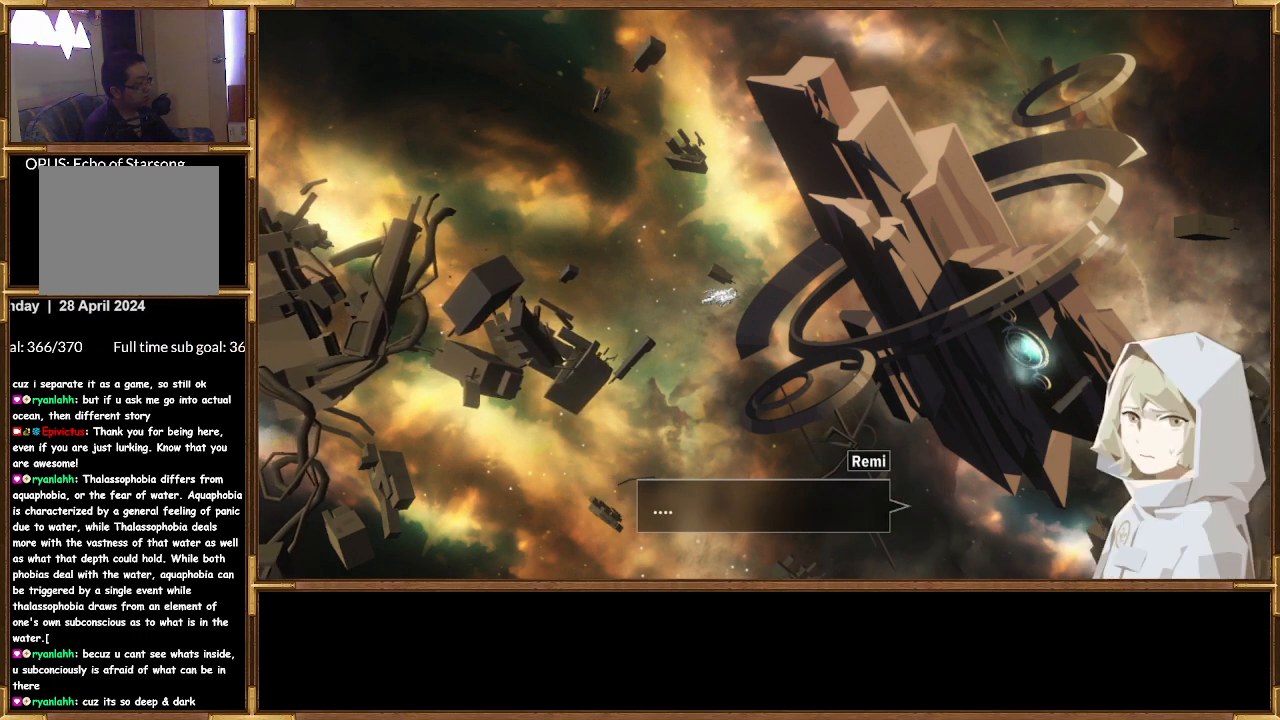
{"buttons": [], "left_stick": "center", "right_stick": "center", "events": []}
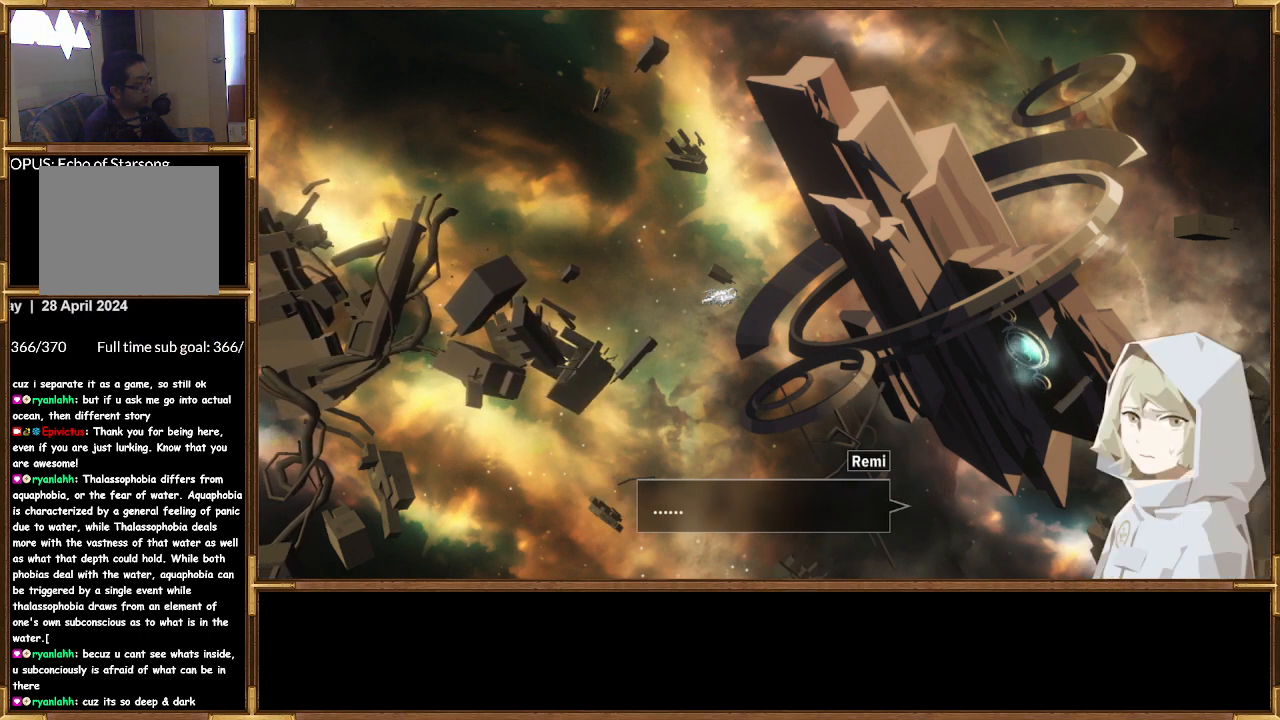
{"buttons": [], "left_stick": "center", "right_stick": "center", "events": []}
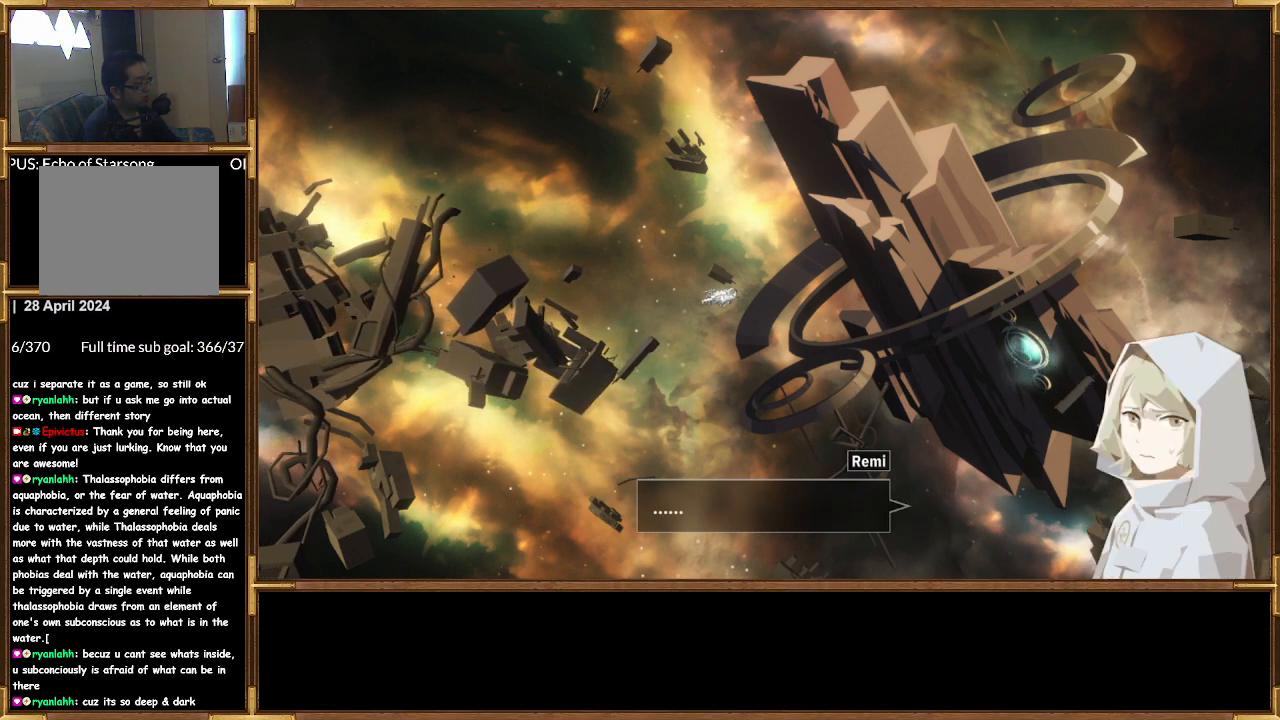
{"buttons": [], "left_stick": "center", "right_stick": "center", "events": []}
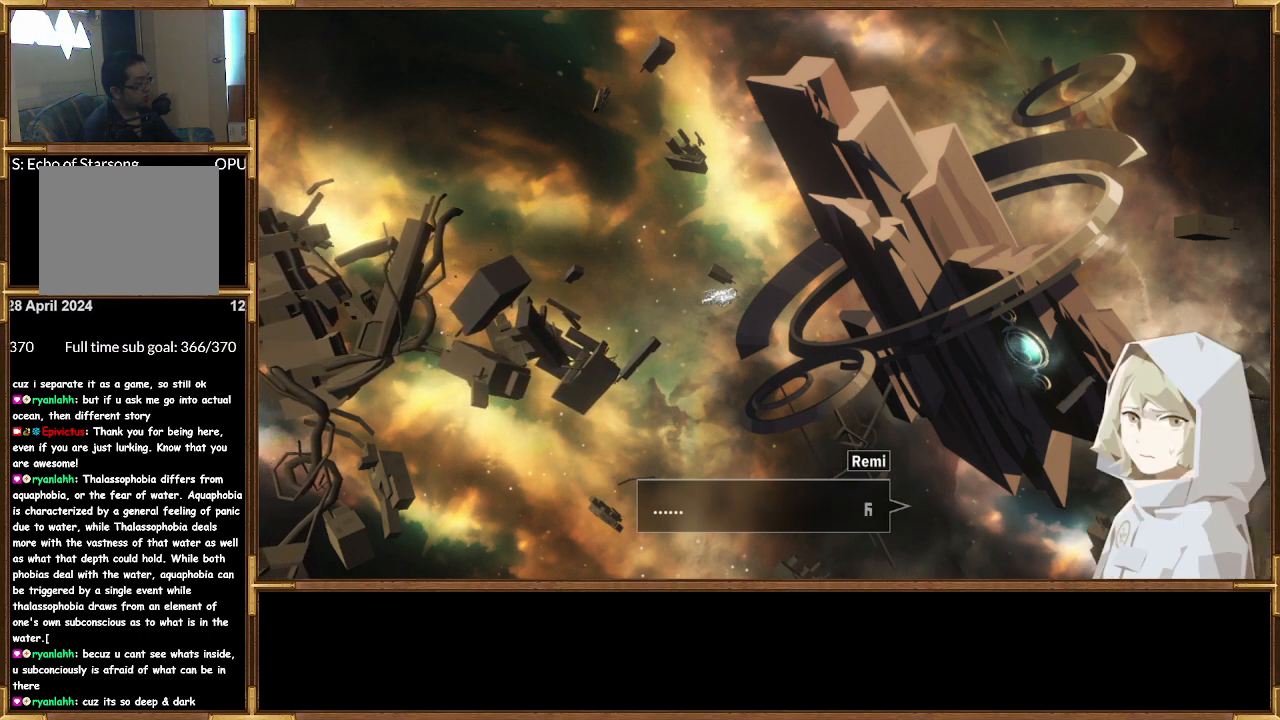
{"buttons": [], "left_stick": "center", "right_stick": "center", "events": [[33, "CROSS", "down"], [167, "CROSS", "up"]]}